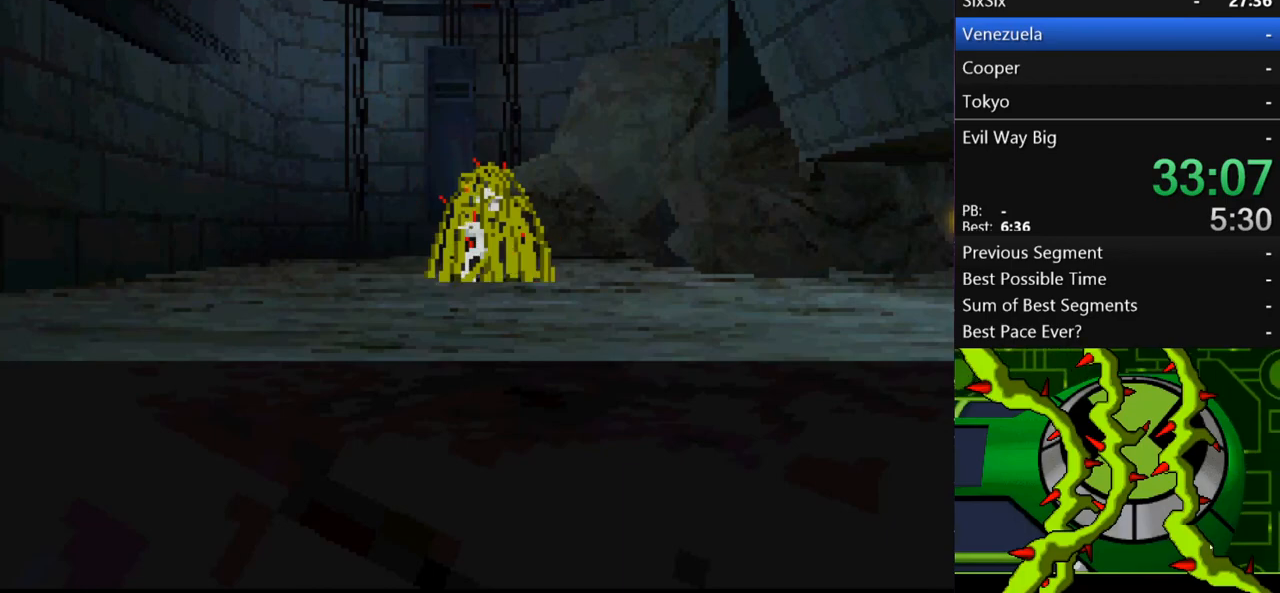
Gameplay with a controller (Xbox layout); each line is a JSON object with the inputs held at the frame after it. "events" lists button and stick changes between this image and that frame as [ms after this image, input, new state], when the widget could be followed in between. Not read: L3 R3.
{"buttons": [], "left_stick": "center", "right_stick": "center", "events": []}
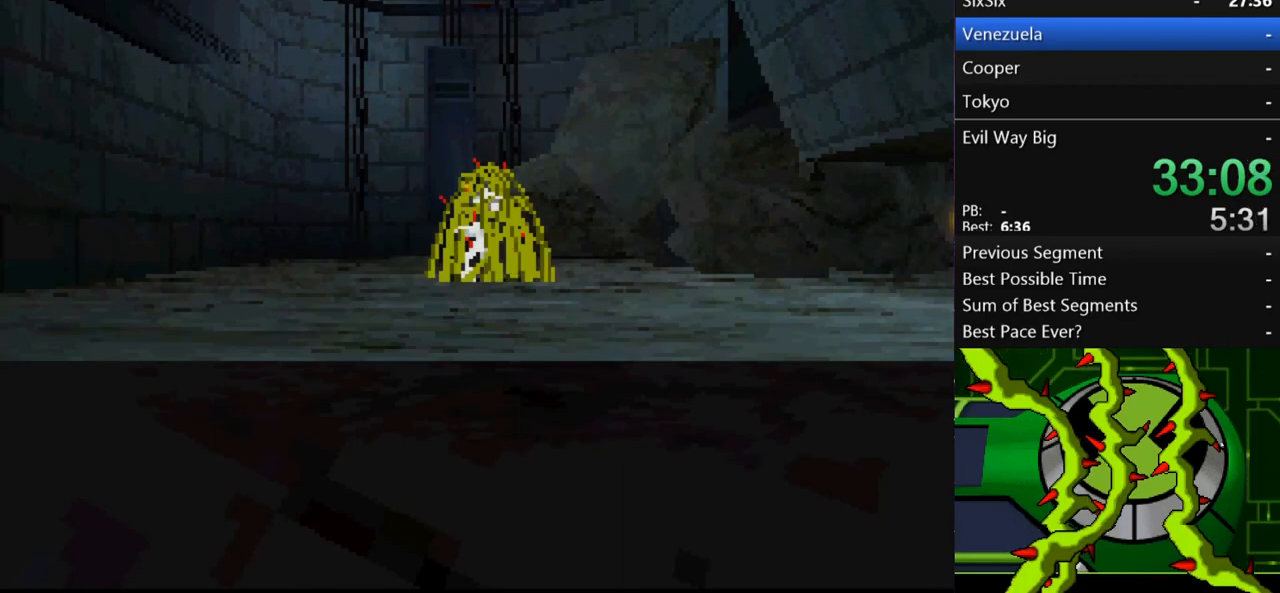
{"buttons": [], "left_stick": "center", "right_stick": "center", "events": []}
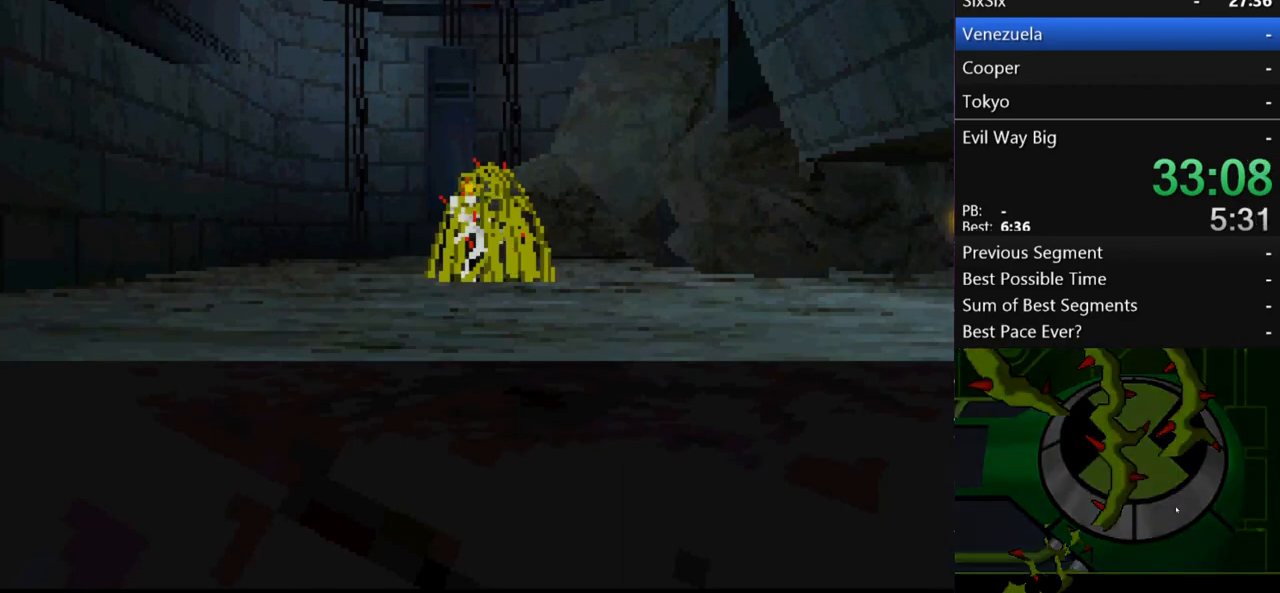
{"buttons": [], "left_stick": "right", "right_stick": "center", "events": [[267, "left_stick", "right"]]}
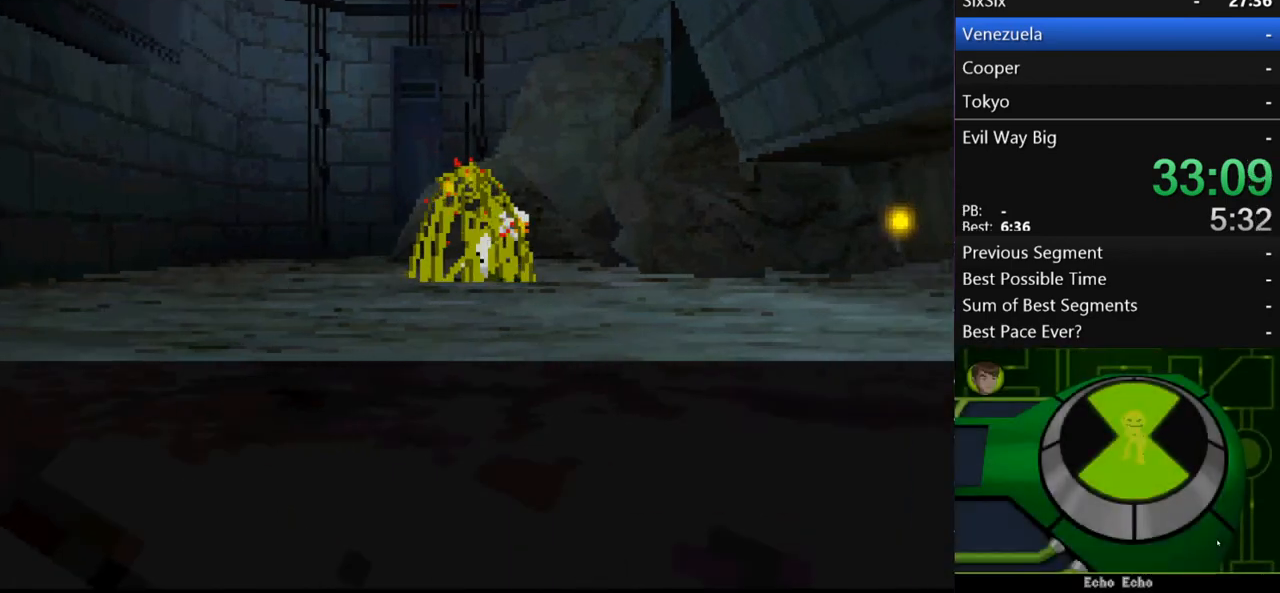
{"buttons": [], "left_stick": "right", "right_stick": "center", "events": []}
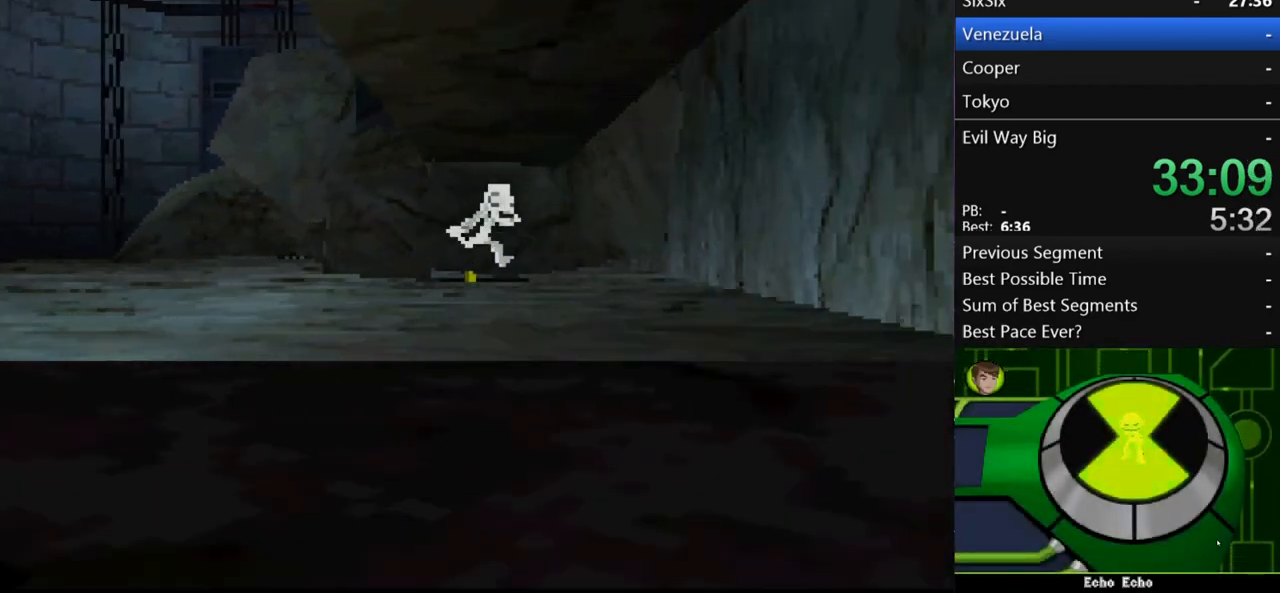
{"buttons": ["A"], "left_stick": "right", "right_stick": "center", "events": [[400, "A", "down"]]}
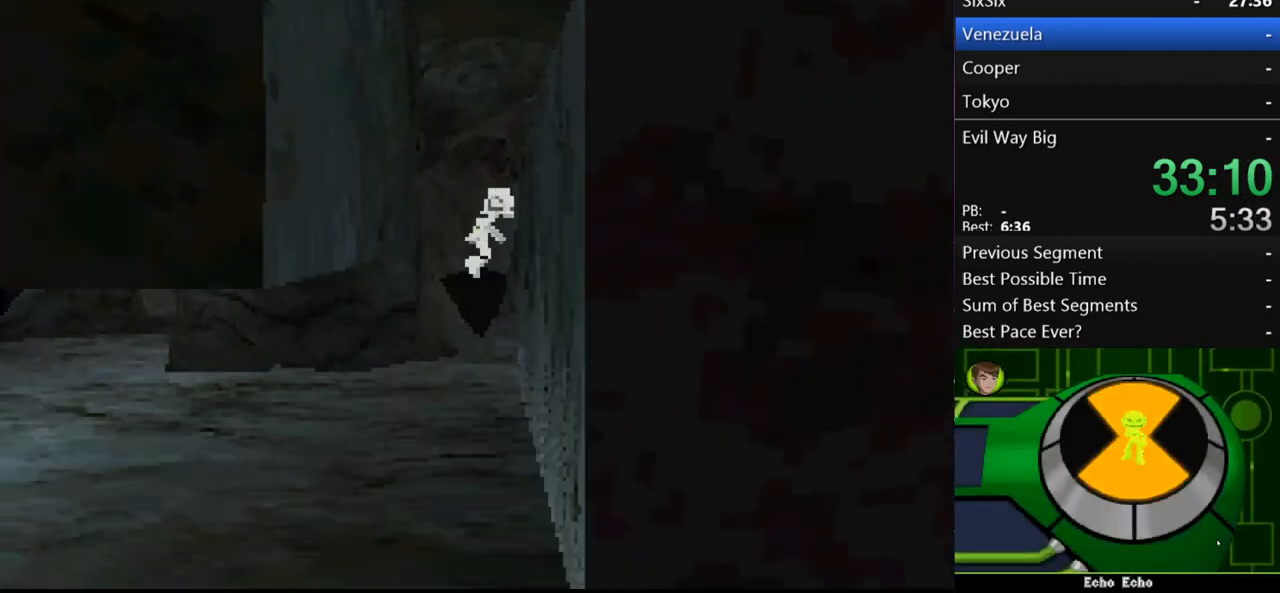
{"buttons": [], "left_stick": "right", "right_stick": "center", "events": [[267, "A", "up"]]}
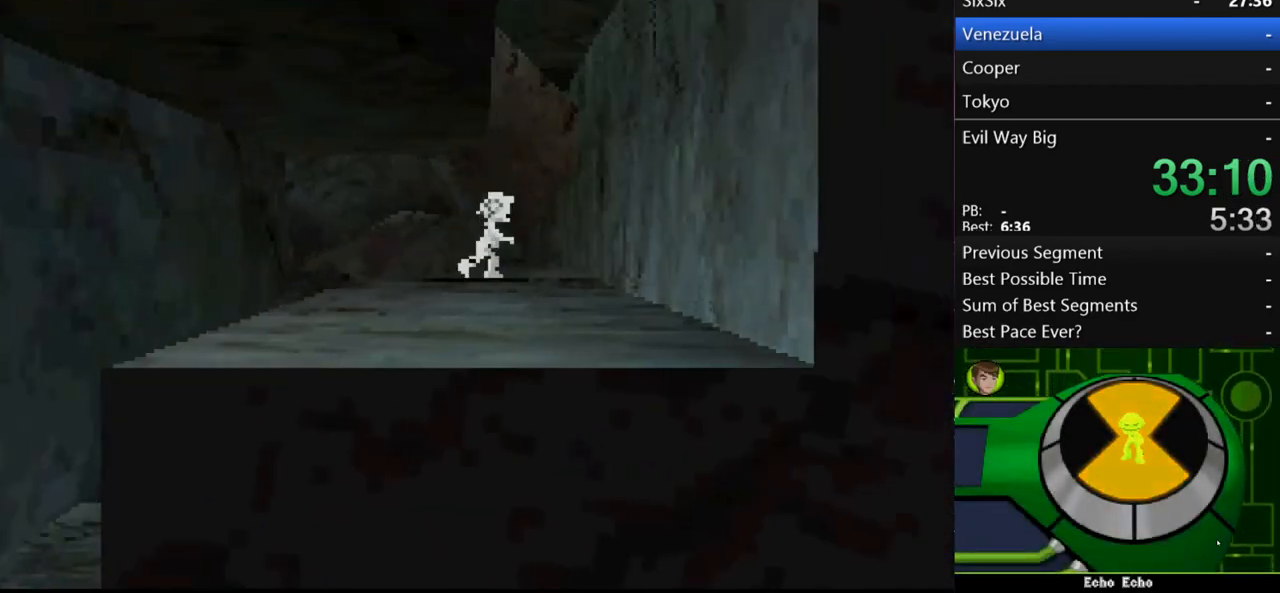
{"buttons": ["A"], "left_stick": "right", "right_stick": "center", "events": [[67, "A", "down"], [400, "A", "up"], [433, "A", "down"]]}
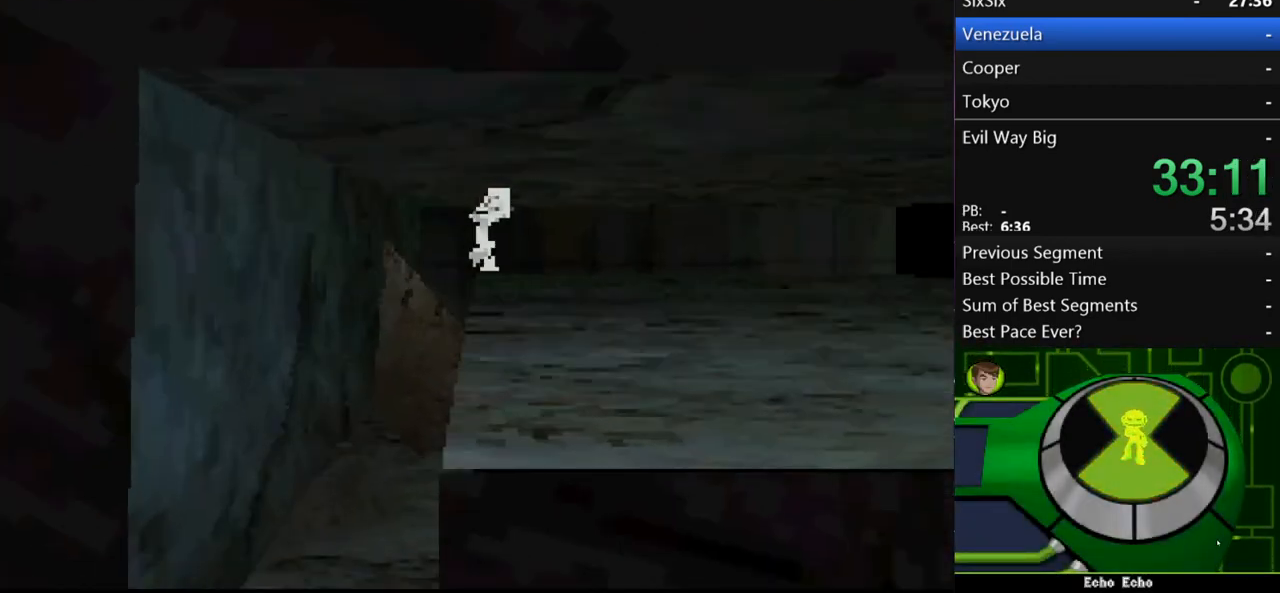
{"buttons": [], "left_stick": "right", "right_stick": "center", "events": [[67, "A", "up"]]}
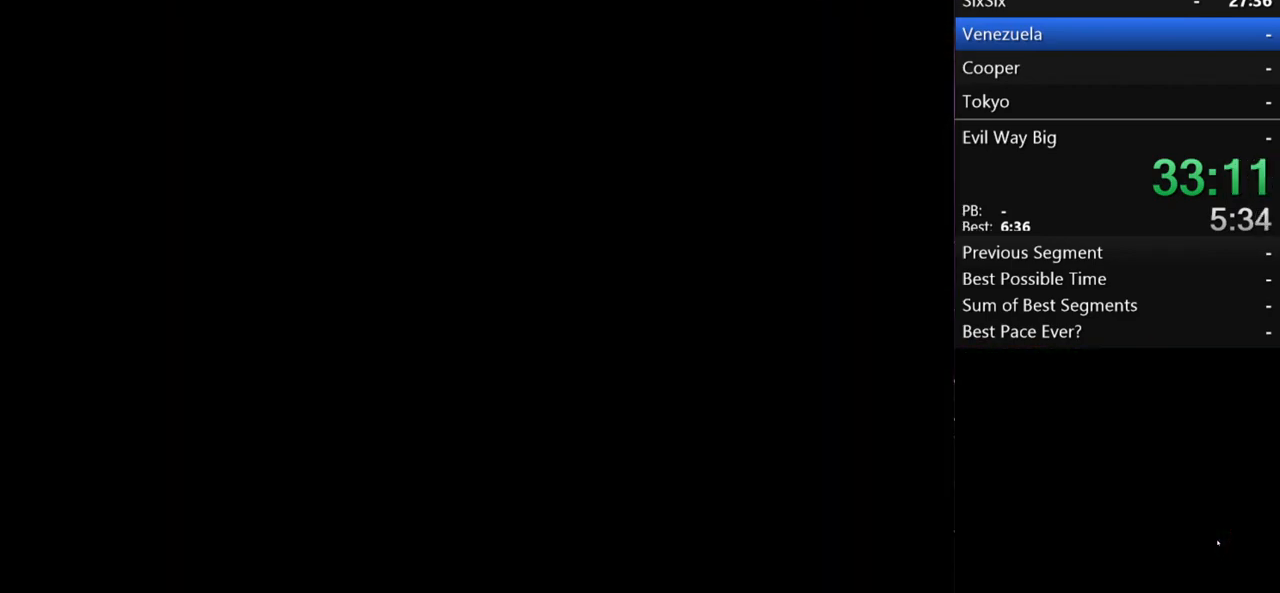
{"buttons": [], "left_stick": "right", "right_stick": "center", "events": []}
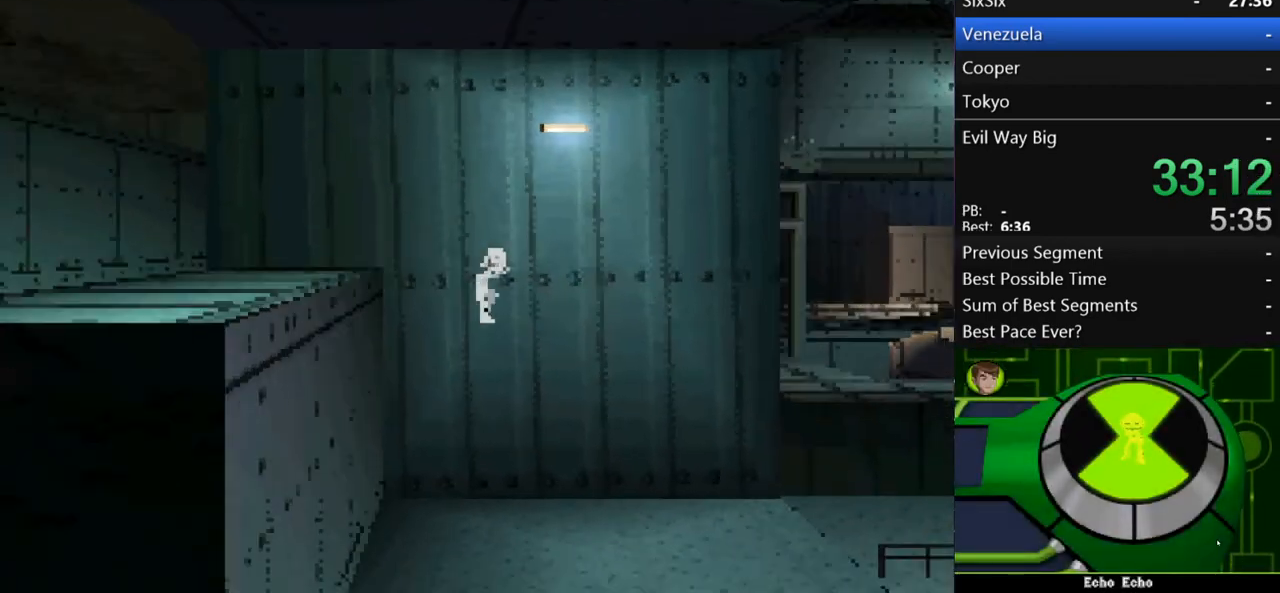
{"buttons": [], "left_stick": "right", "right_stick": "center", "events": []}
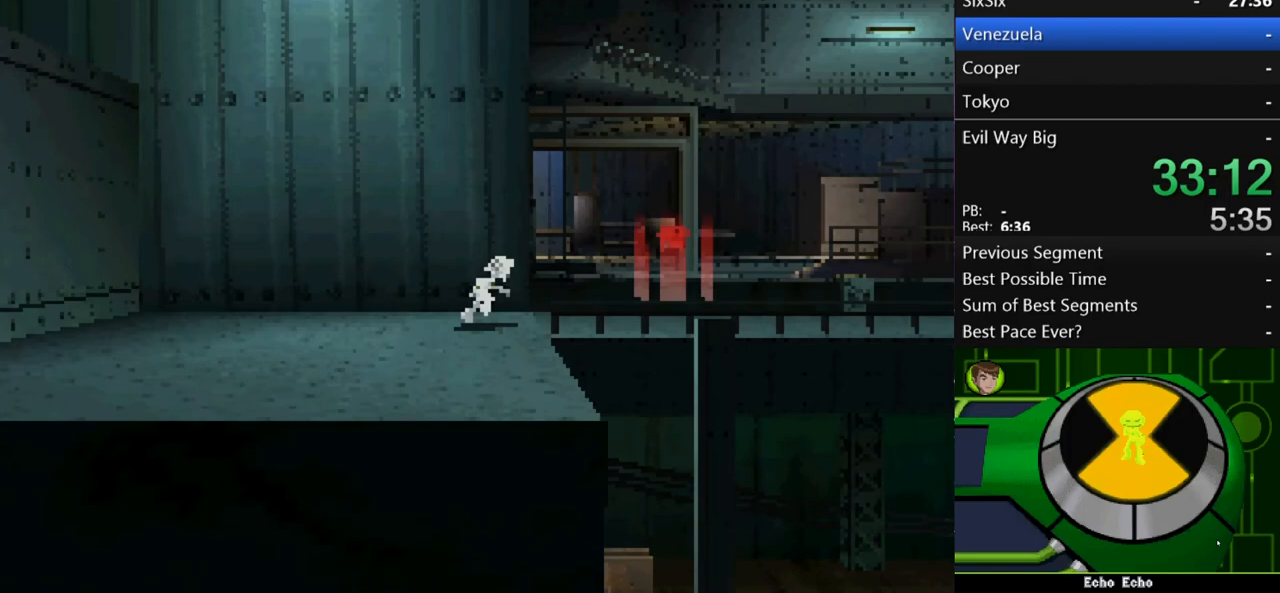
{"buttons": [], "left_stick": "right", "right_stick": "center"}
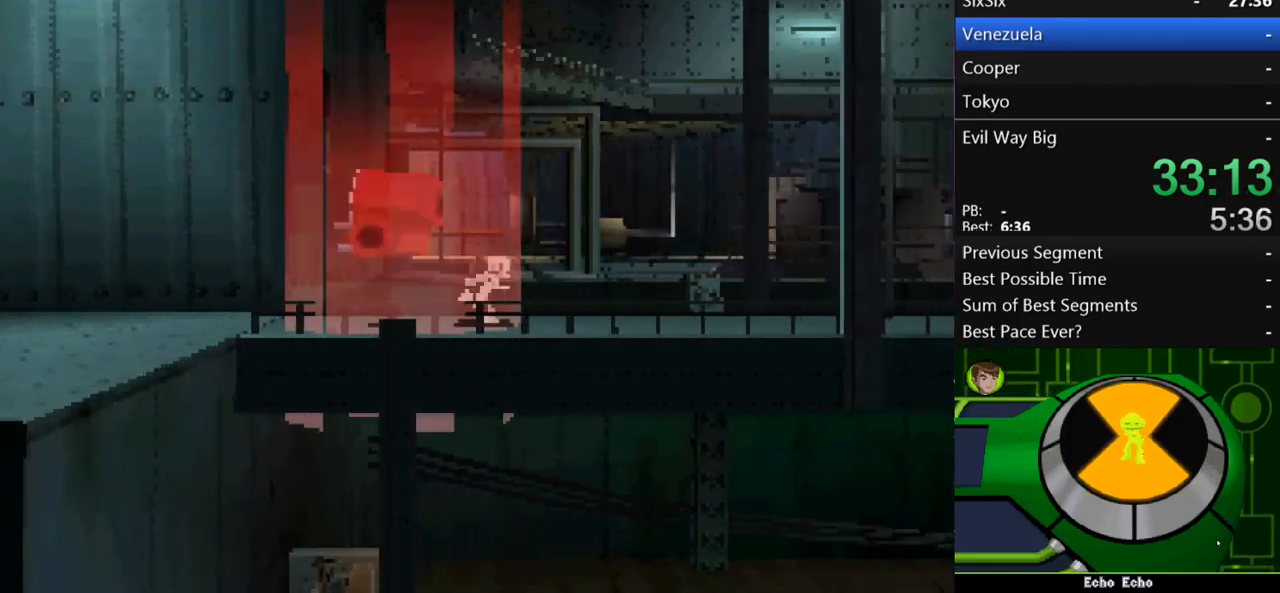
{"buttons": [], "left_stick": "right", "right_stick": "center", "events": []}
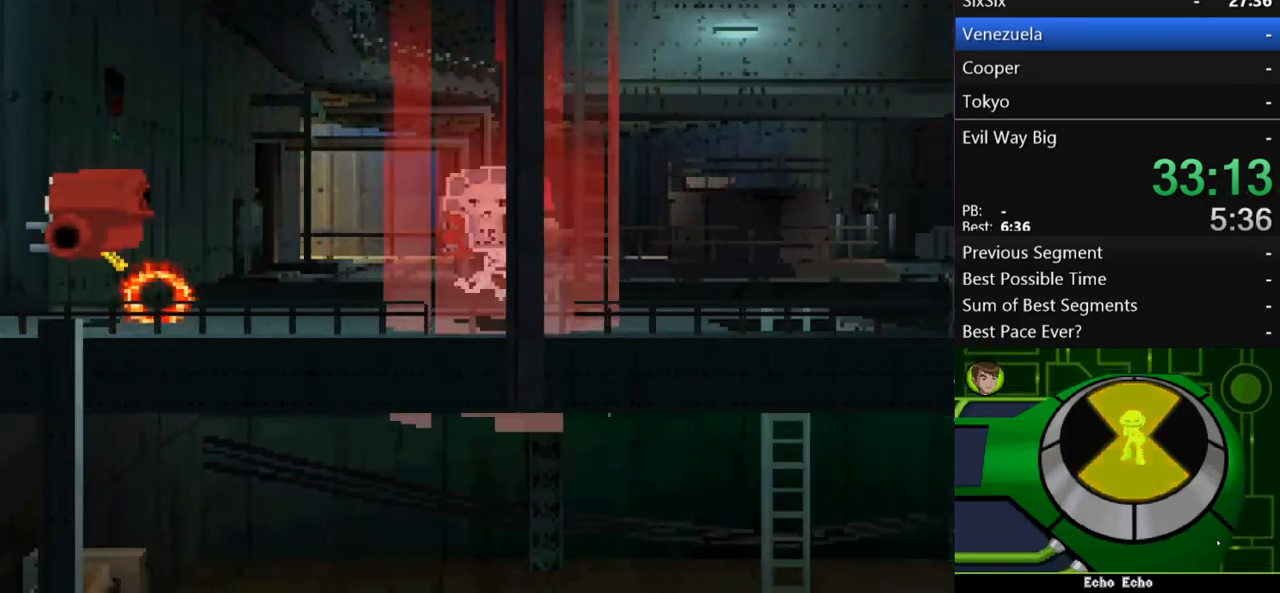
{"buttons": [], "left_stick": "right", "right_stick": "center", "events": []}
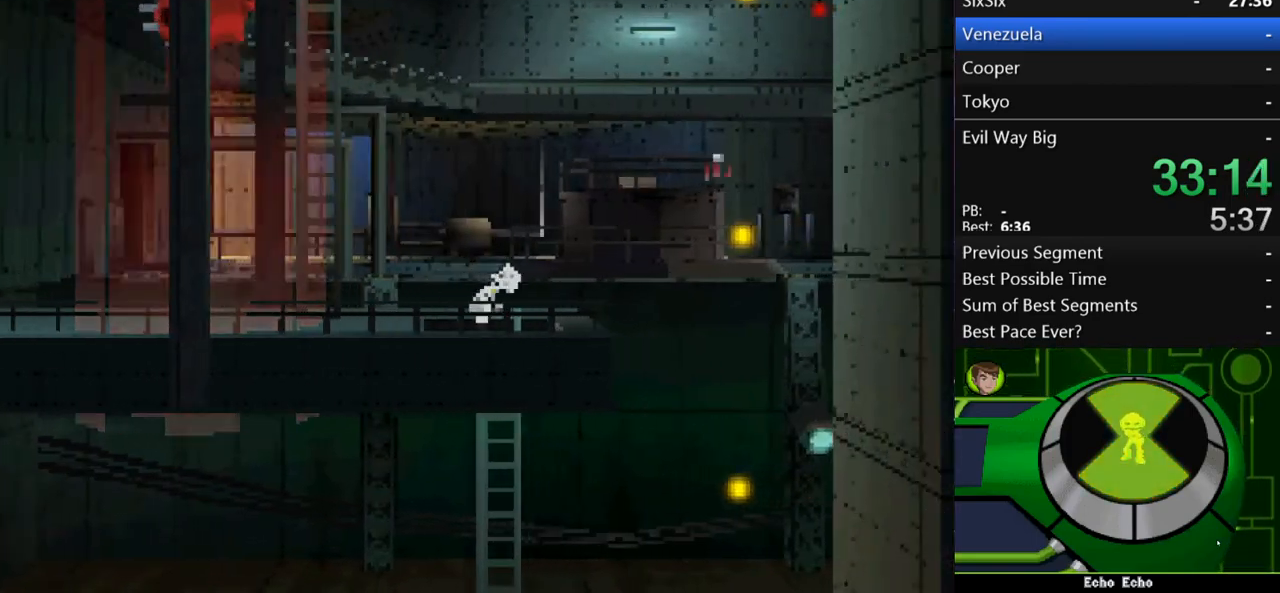
{"buttons": [], "left_stick": "down-left", "right_stick": "center", "events": [[333, "left_stick", "down-left"]]}
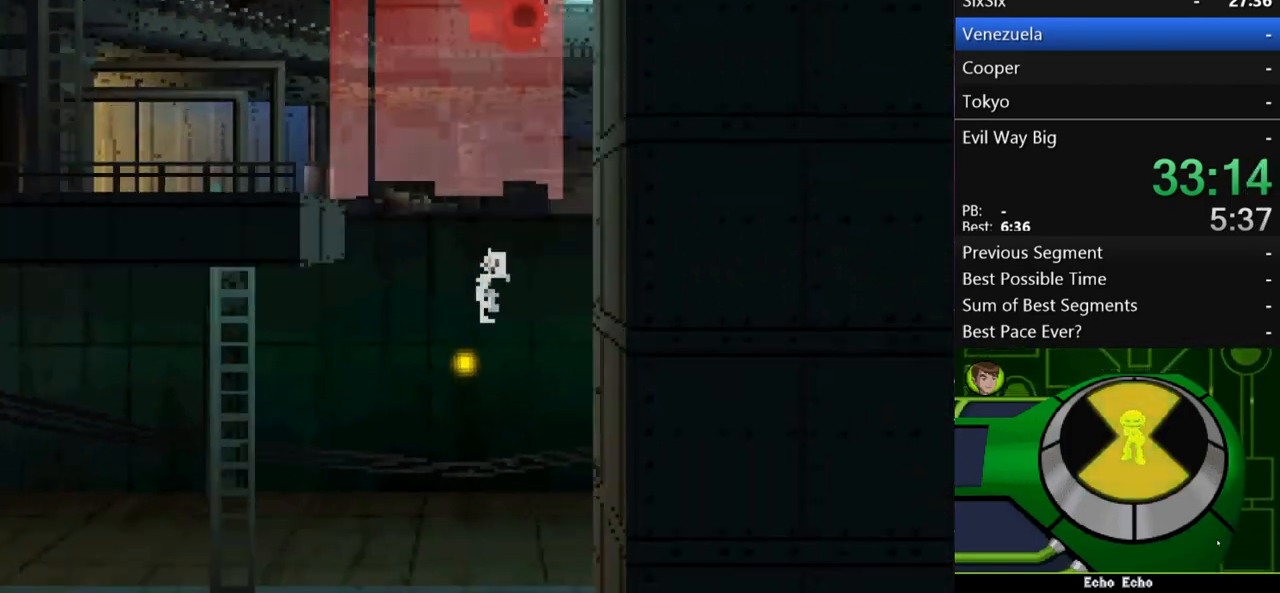
{"buttons": [], "left_stick": "left", "right_stick": "center", "events": [[67, "left_stick", "left"]]}
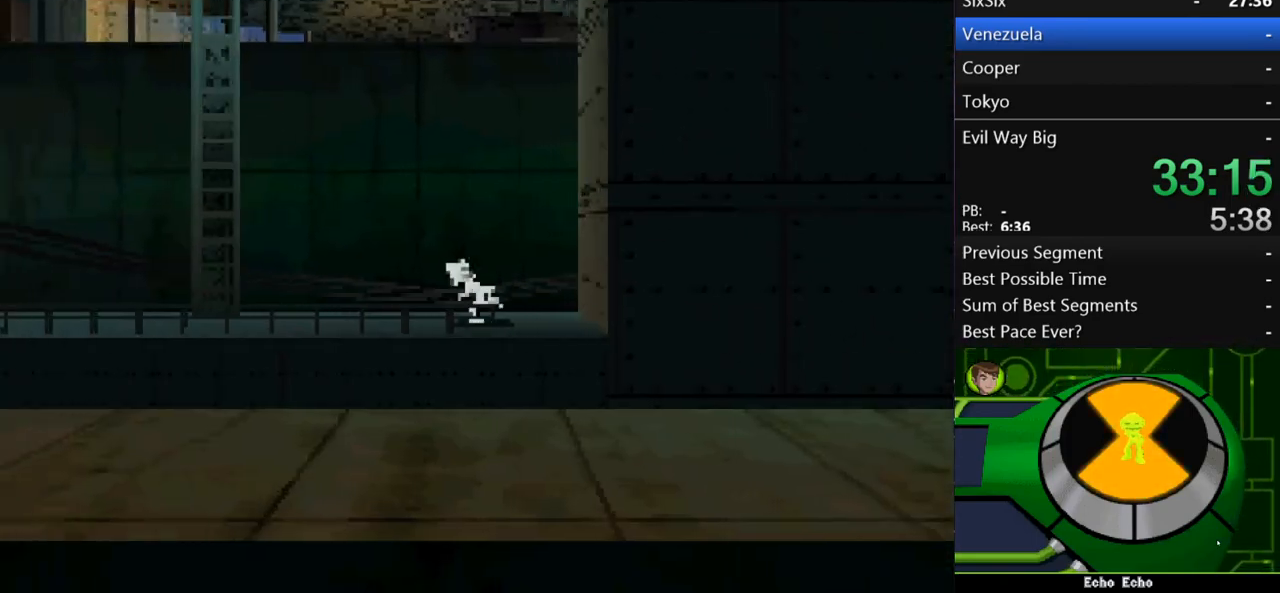
{"buttons": [], "left_stick": "left", "right_stick": "center", "events": []}
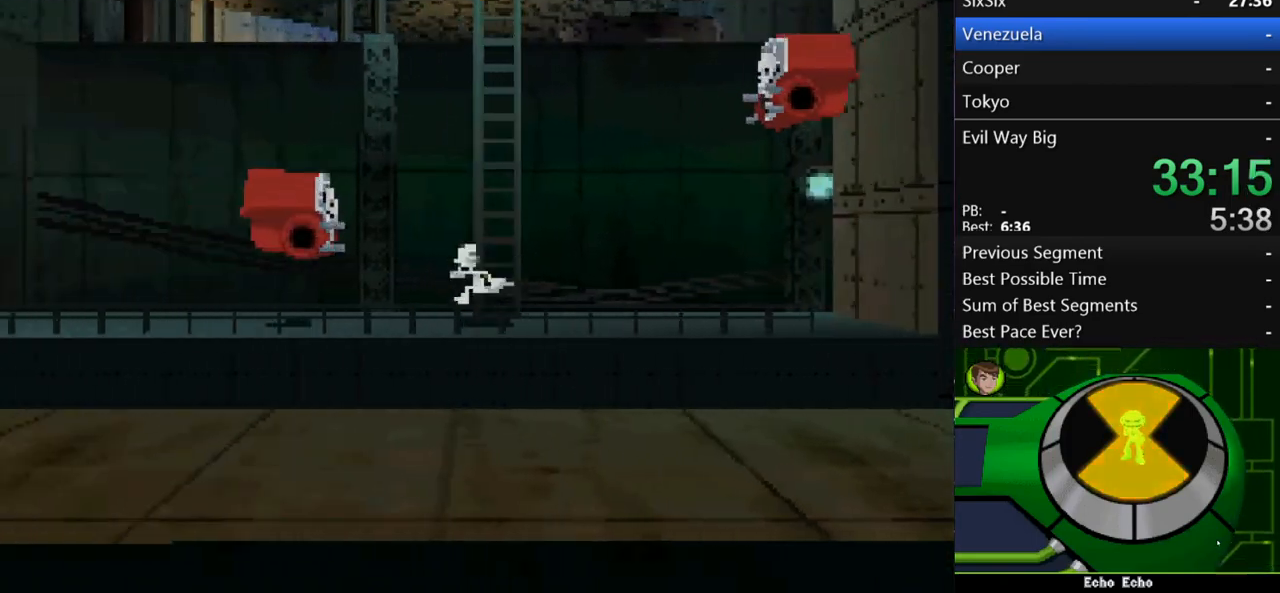
{"buttons": [], "left_stick": "center", "right_stick": "center", "events": [[67, "X", "down"], [67, "left_stick", "center"], [133, "X", "up"], [467, "R1", "down"], [500, "R1", "up"]]}
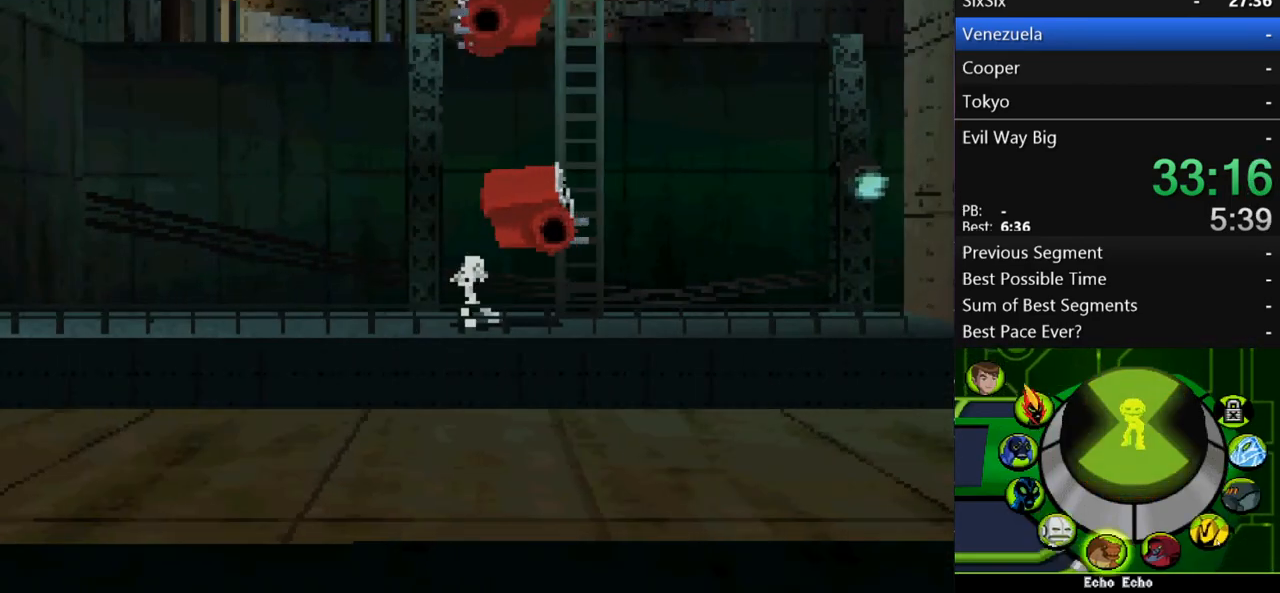
{"buttons": [], "left_stick": "center", "right_stick": "center", "events": [[100, "R1", "down"], [133, "R1", "up"], [200, "R1", "down"], [267, "R1", "up"], [400, "R1", "down"], [467, "R1", "up"]]}
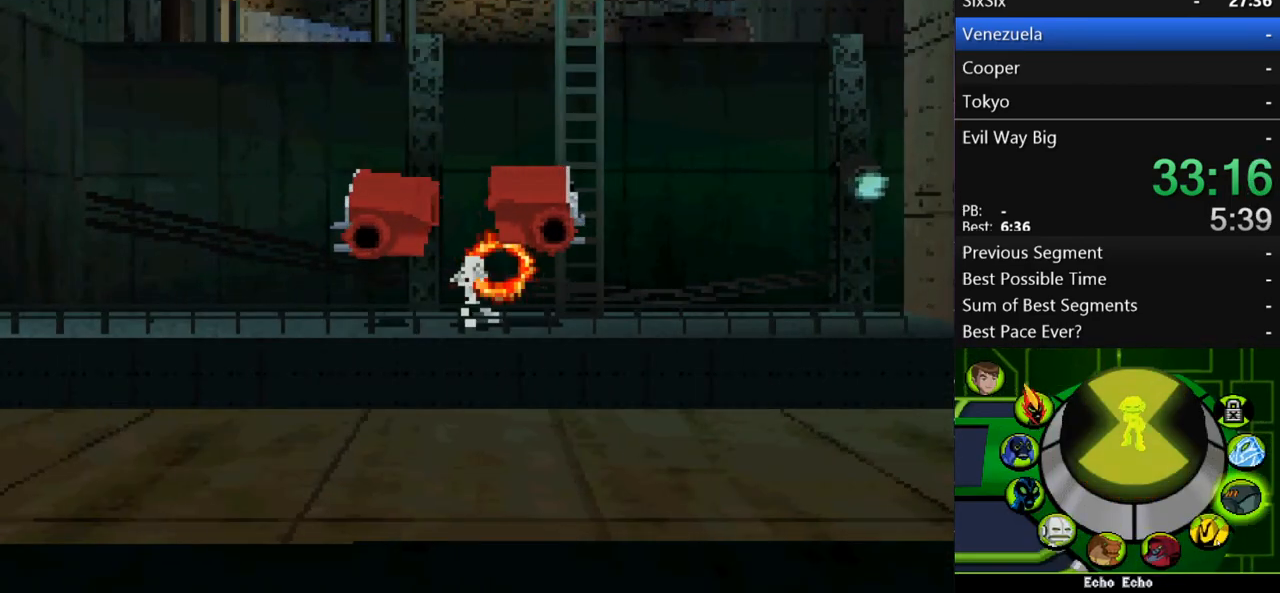
{"buttons": [], "left_stick": "left", "right_stick": "center", "events": [[33, "R1", "down"], [133, "R1", "up"], [233, "B", "down"], [300, "B", "up"], [367, "left_stick", "left"]]}
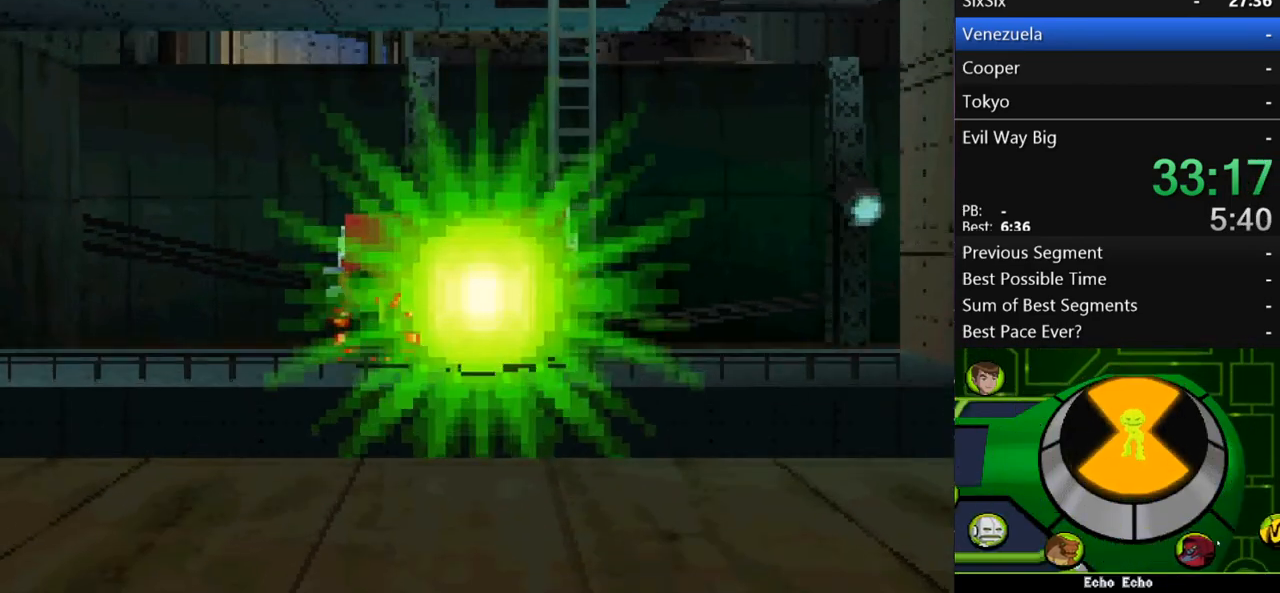
{"buttons": [], "left_stick": "left", "right_stick": "center", "events": []}
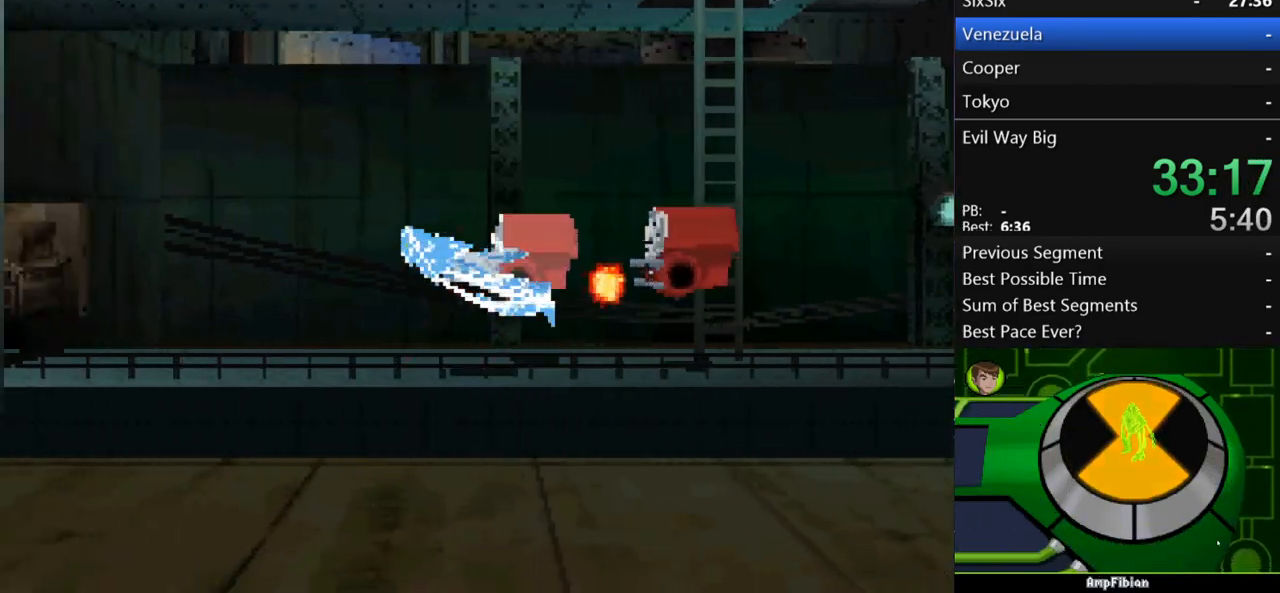
{"buttons": [], "left_stick": "center", "right_stick": "center", "events": [[33, "Y", "down"], [100, "Y", "up"], [167, "Y", "down"], [233, "Y", "up"], [333, "Y", "down"], [367, "Y", "up"], [367, "left_stick", "center"]]}
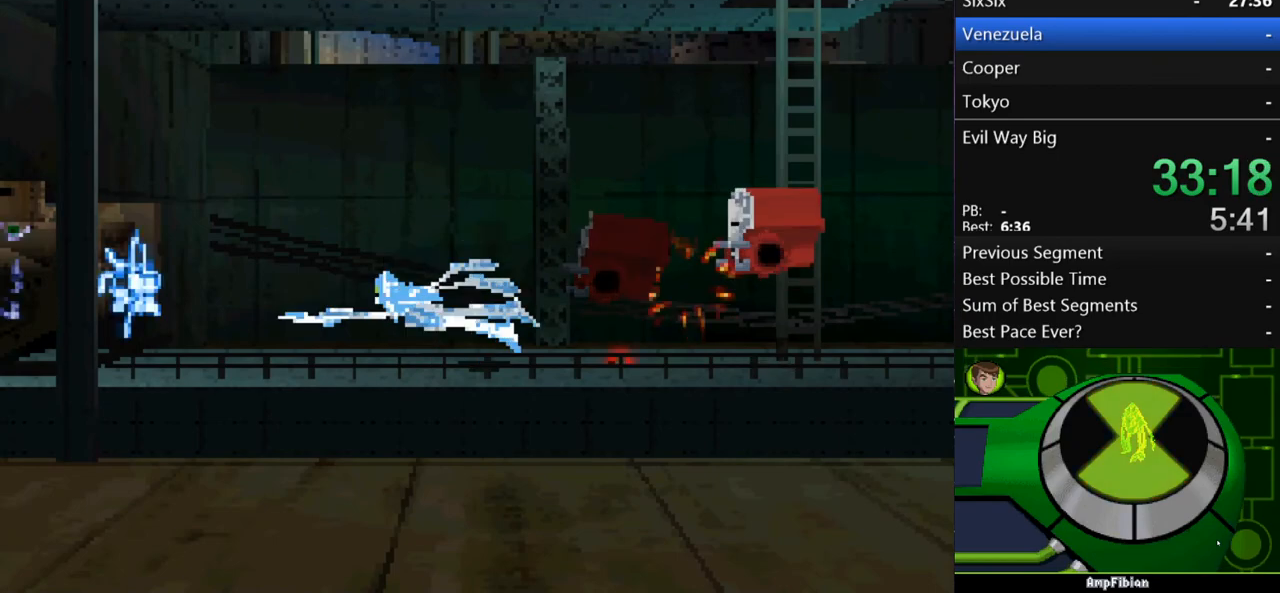
{"buttons": ["Y"], "left_stick": "left", "right_stick": "center", "events": [[67, "Y", "down"], [133, "Y", "up"], [200, "Y", "down"], [200, "left_stick", "left"], [300, "Y", "up"], [333, "Y", "down"], [400, "Y", "up"], [500, "Y", "down"]]}
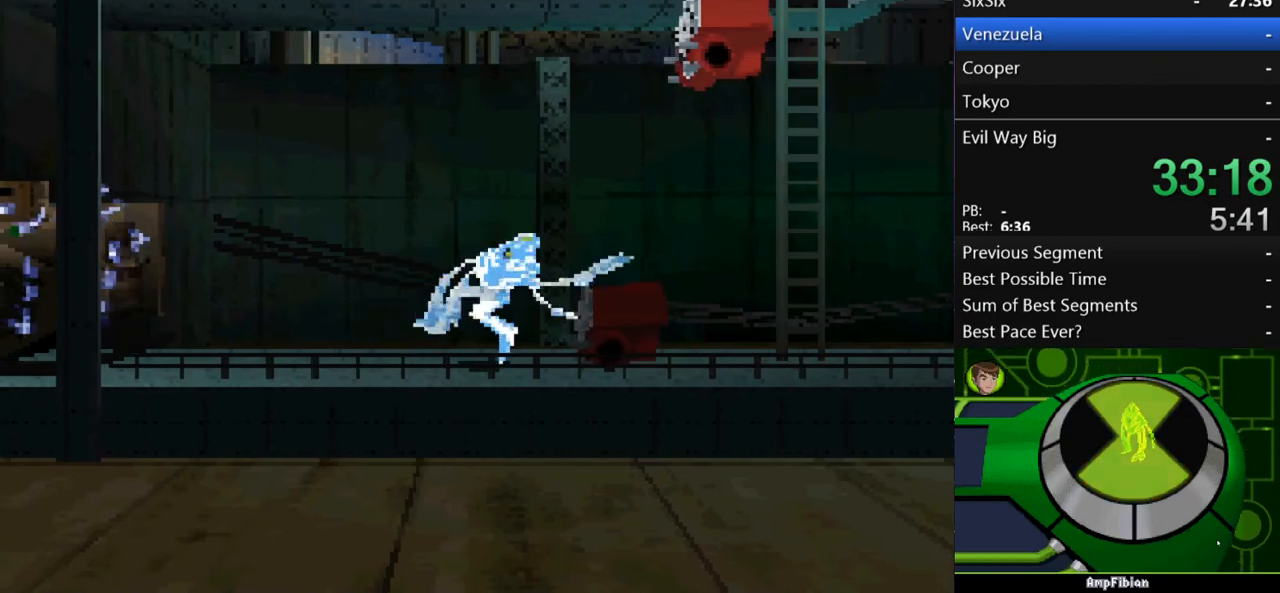
{"buttons": [], "left_stick": "left", "right_stick": "center", "events": [[33, "Y", "up"], [167, "Y", "down"], [200, "Y", "up"], [300, "Y", "down"], [333, "Y", "up"], [433, "Y", "down"], [500, "Y", "up"]]}
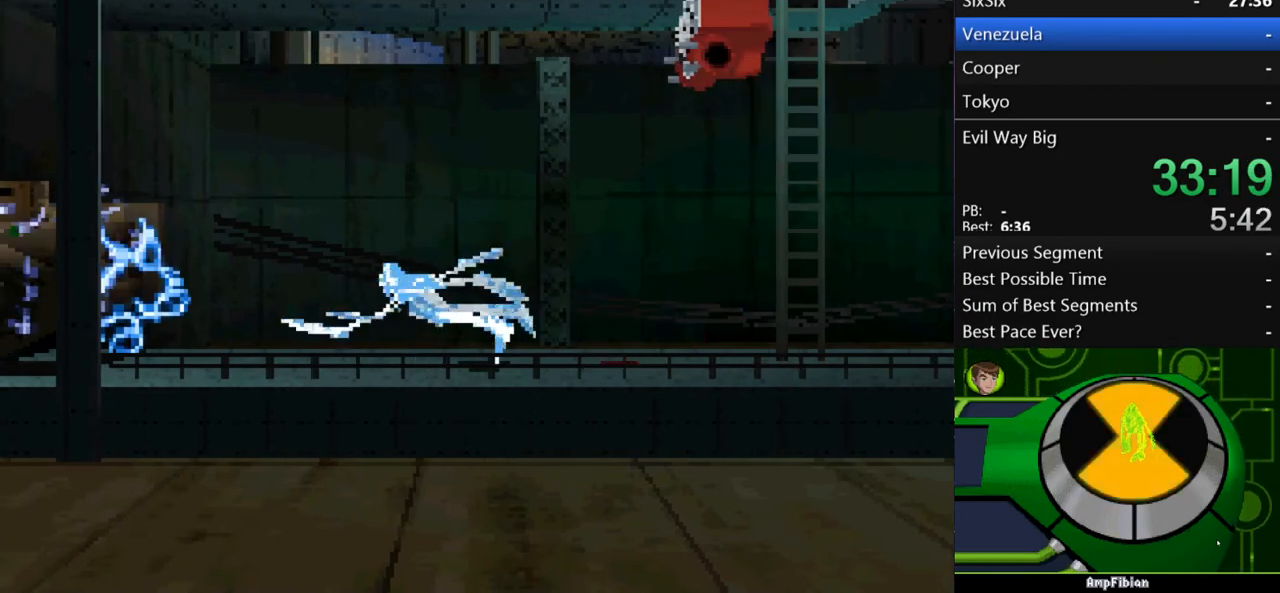
{"buttons": [], "left_stick": "left", "right_stick": "center", "events": [[167, "Y", "down"], [233, "Y", "up"], [300, "Y", "down"], [367, "Y", "up"], [433, "Y", "down"], [500, "Y", "up"]]}
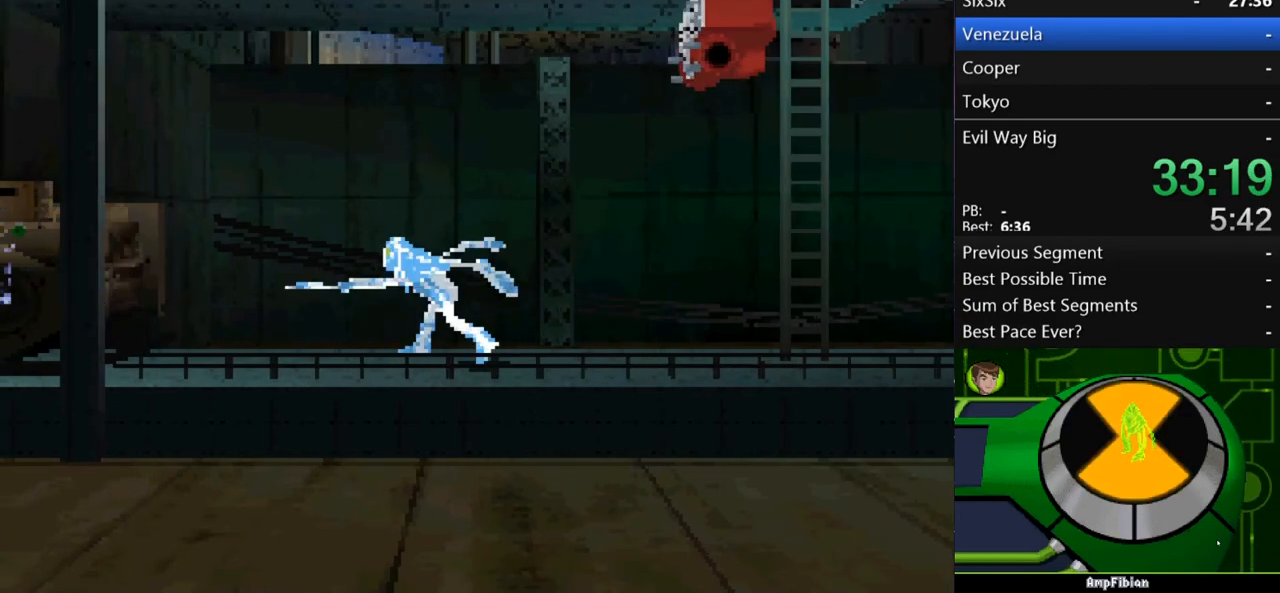
{"buttons": [], "left_stick": "right", "right_stick": "center", "events": [[233, "left_stick", "center"], [333, "left_stick", "right"]]}
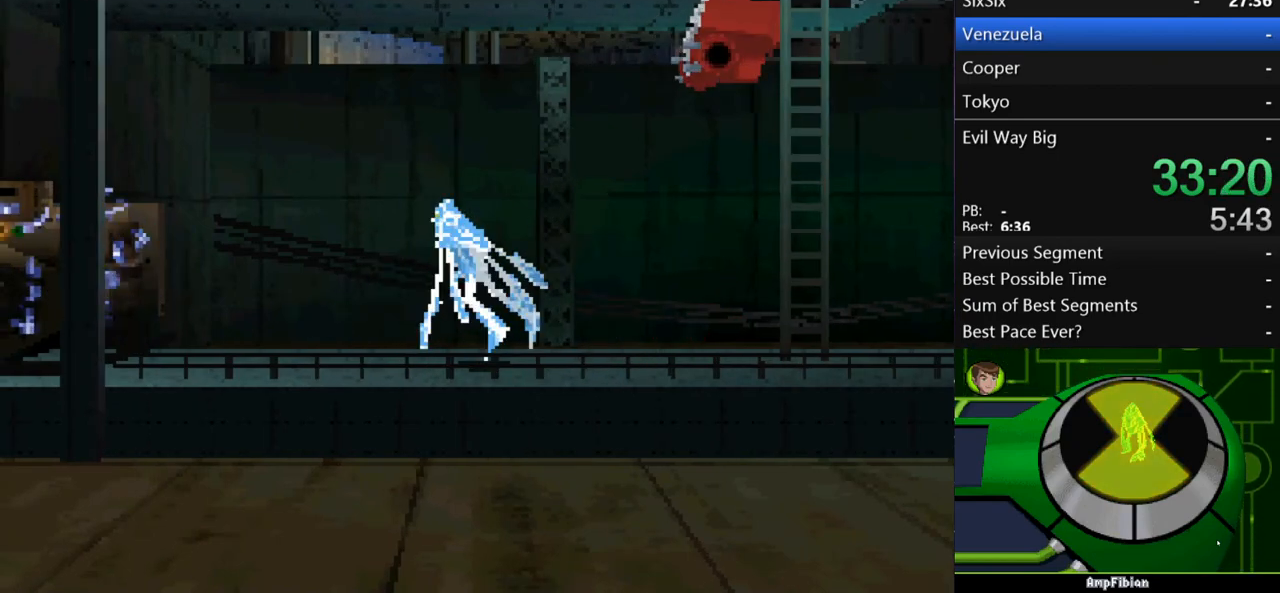
{"buttons": [], "left_stick": "left", "right_stick": "center", "events": [[200, "left_stick", "left"]]}
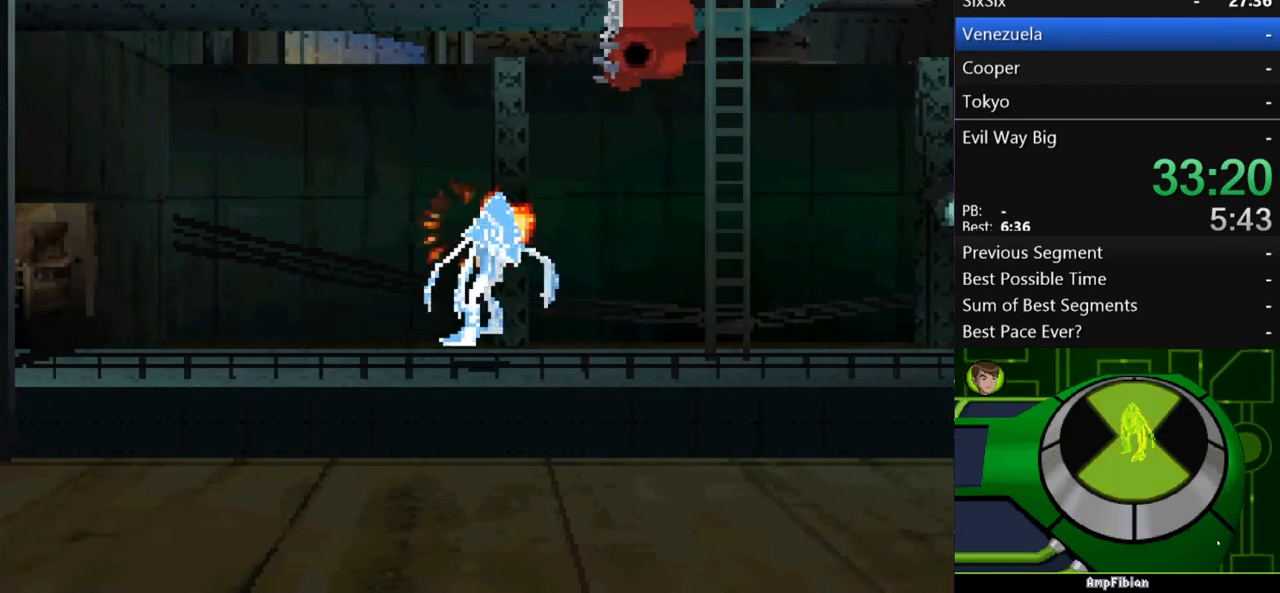
{"buttons": [], "left_stick": "left", "right_stick": "center", "events": []}
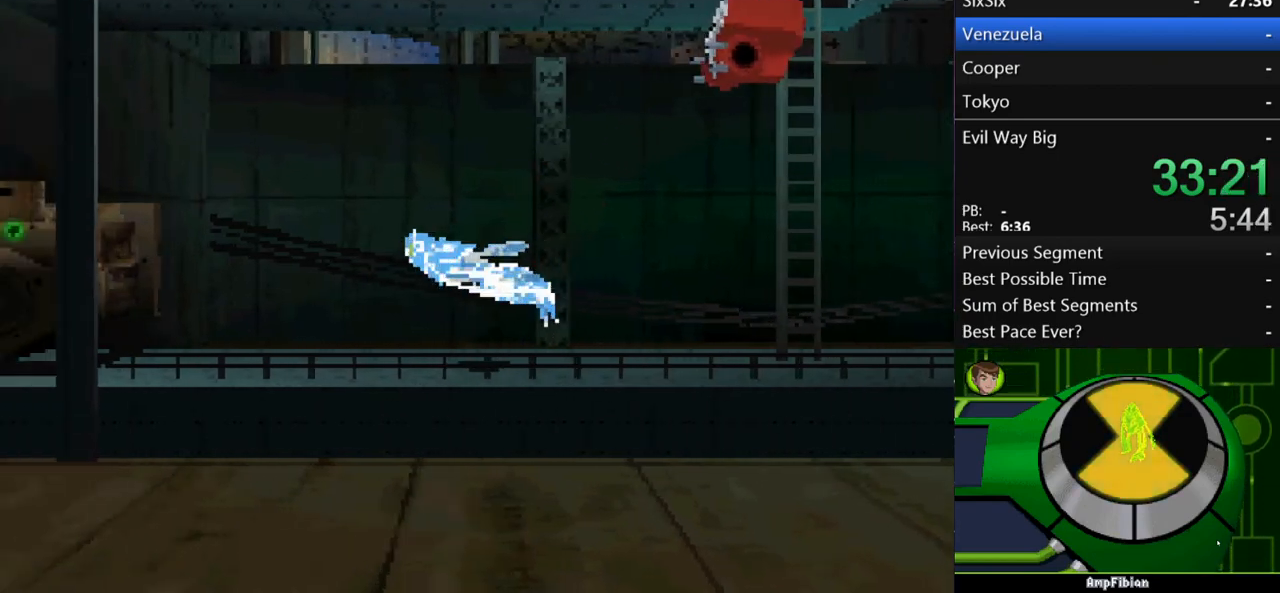
{"buttons": [], "left_stick": "right", "right_stick": "center", "events": [[200, "left_stick", "right"]]}
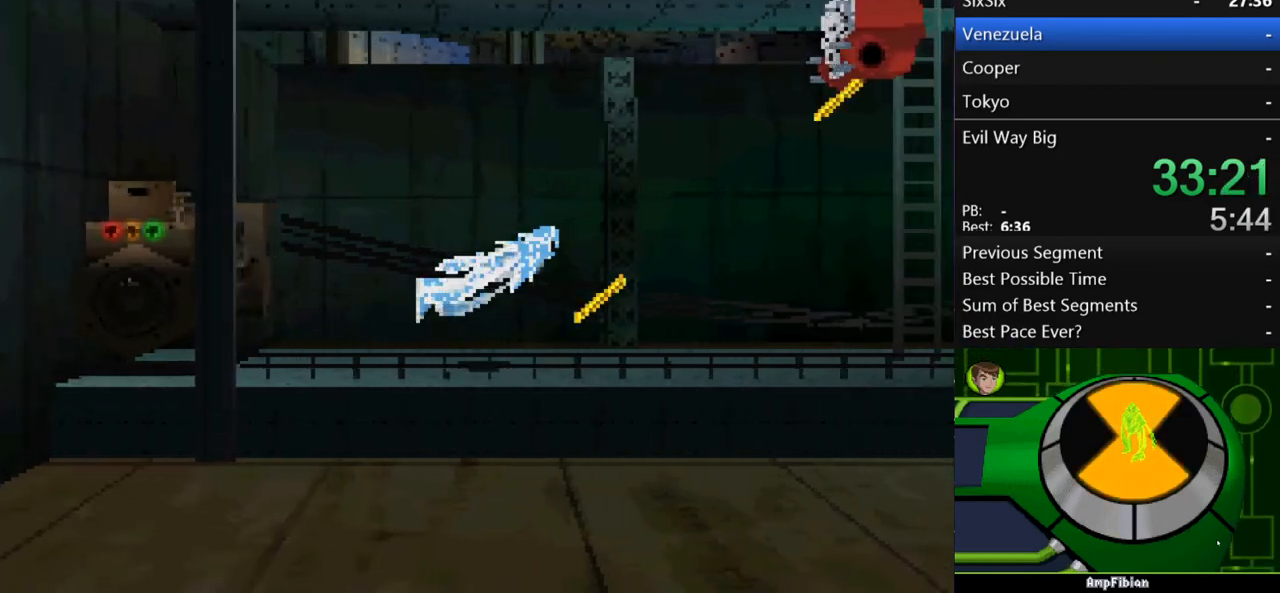
{"buttons": [], "left_stick": "right", "right_stick": "center", "events": []}
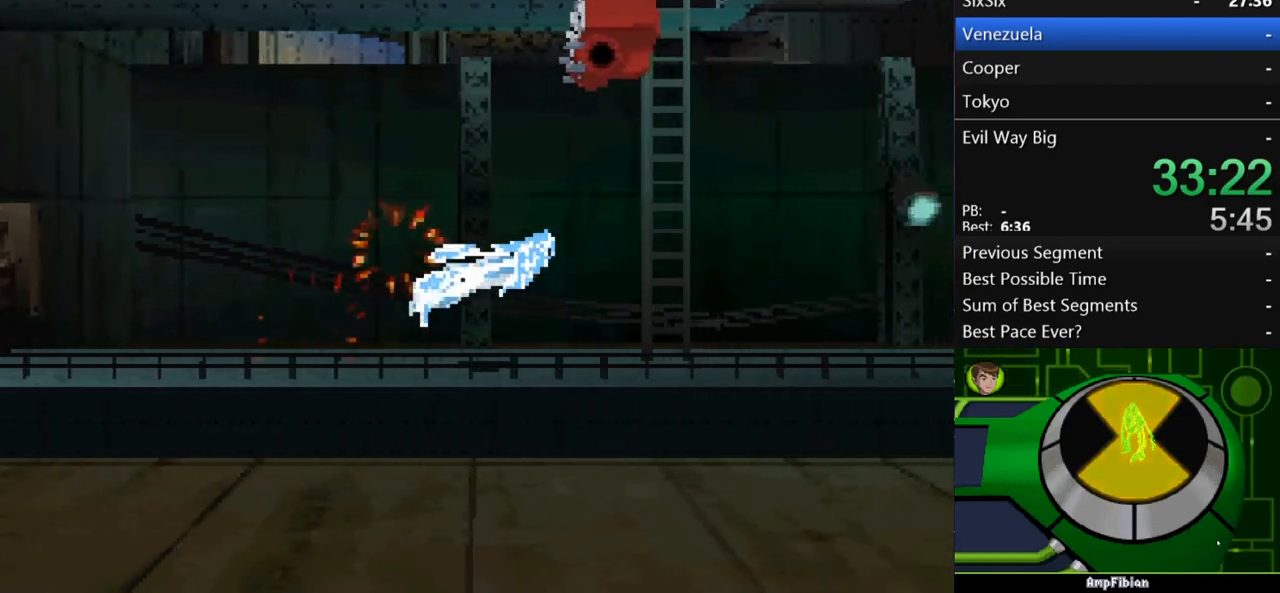
{"buttons": [], "left_stick": "up", "right_stick": "center", "events": [[133, "A", "down"], [200, "left_stick", "up"], [267, "A", "up"]]}